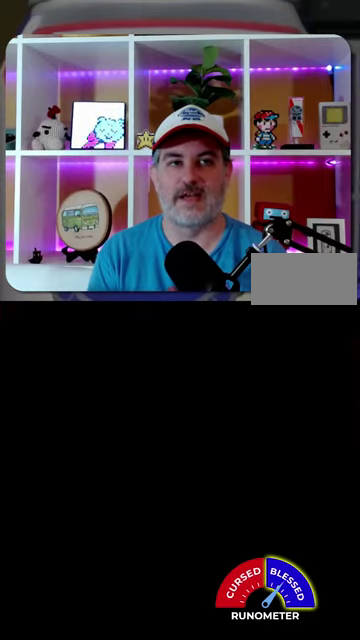
Gameplay with a controller (Nintendo layout); each line is a JSON object with the inputs held at the frame after it. "events" lists button and stick changes between this image and that frame as [ms after this image, input, new state], when the widget could be followed in between. Not read: L1 L3 R1 R3.
{"buttons": ["A"], "events": [[33, "A", "down"], [100, "A", "up"], [300, "A", "down"], [400, "A", "up"], [467, "A", "down"]]}
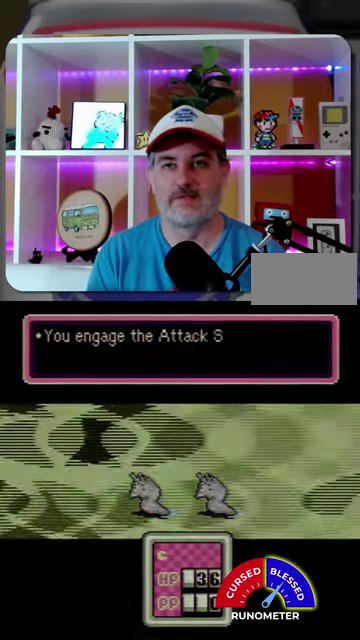
{"buttons": [], "events": [[33, "A", "up"], [133, "A", "down"], [200, "A", "up"], [400, "A", "down"], [467, "A", "up"]]}
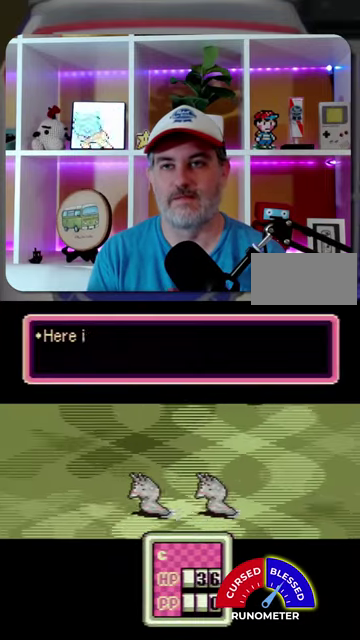
{"buttons": ["A"], "events": [[33, "A", "down"], [100, "A", "up"], [200, "A", "down"], [267, "A", "up"], [300, "A", "down"], [400, "A", "up"], [500, "A", "down"]]}
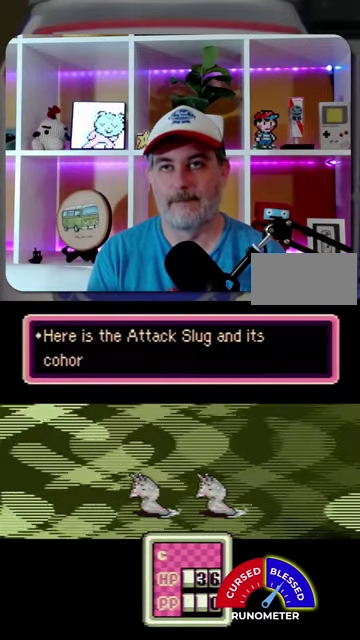
{"buttons": [], "events": [[33, "A", "up"], [100, "A", "down"], [200, "A", "up"], [267, "A", "down"], [333, "A", "up"], [433, "A", "down"], [500, "A", "up"]]}
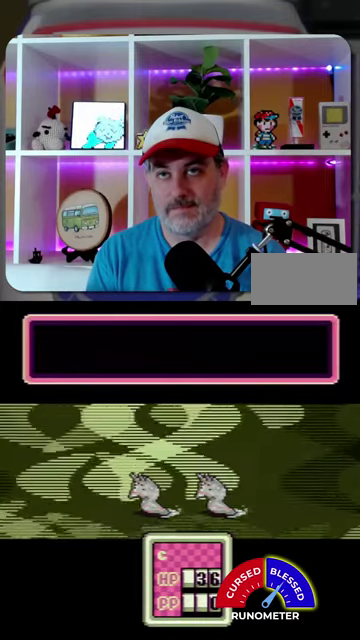
{"buttons": ["A"], "events": [[67, "A", "down"], [133, "A", "up"], [333, "A", "down"], [433, "A", "up"], [500, "A", "down"]]}
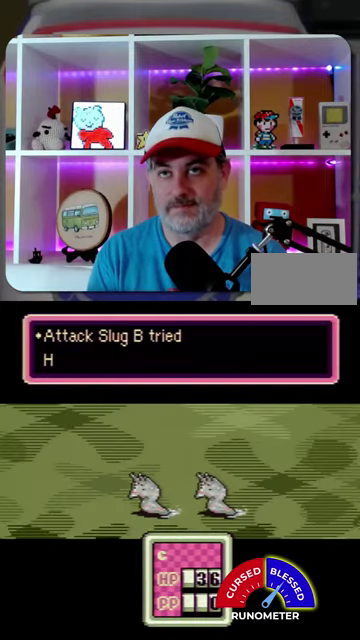
{"buttons": [], "events": [[67, "A", "up"], [267, "A", "down"], [333, "A", "up"], [433, "A", "down"], [500, "A", "up"]]}
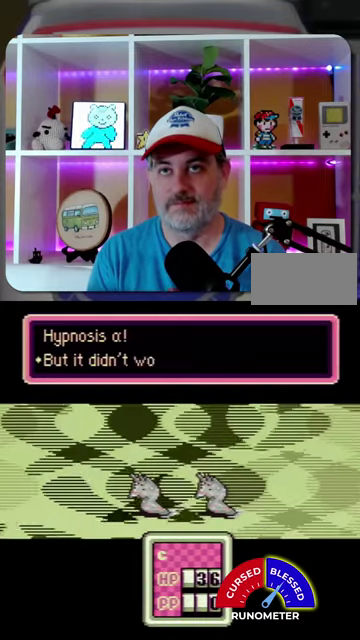
{"buttons": ["A"], "events": [[67, "A", "down"], [133, "A", "up"], [367, "A", "down"], [433, "A", "up"], [500, "A", "down"]]}
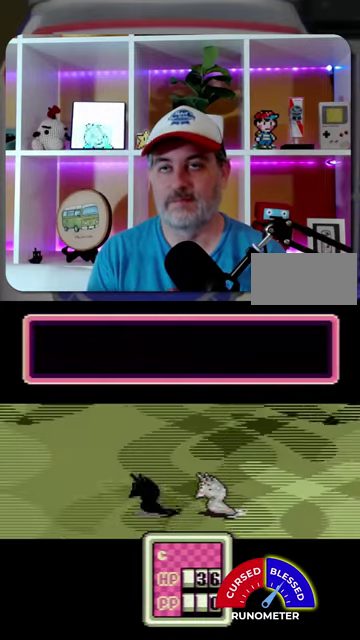
{"buttons": [], "events": [[67, "A", "up"], [167, "A", "down"], [233, "A", "up"], [433, "A", "down"], [500, "A", "up"]]}
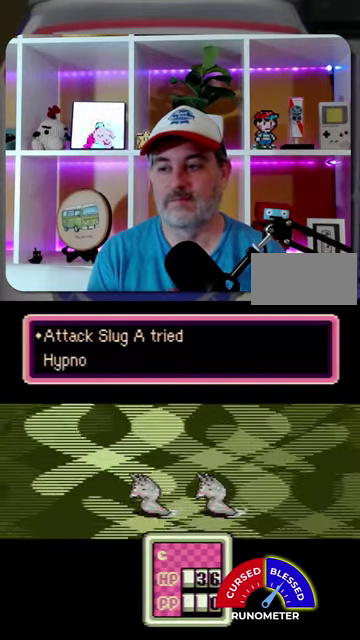
{"buttons": [], "events": [[100, "A", "down"], [167, "A", "up"], [233, "A", "down"], [300, "A", "up"]]}
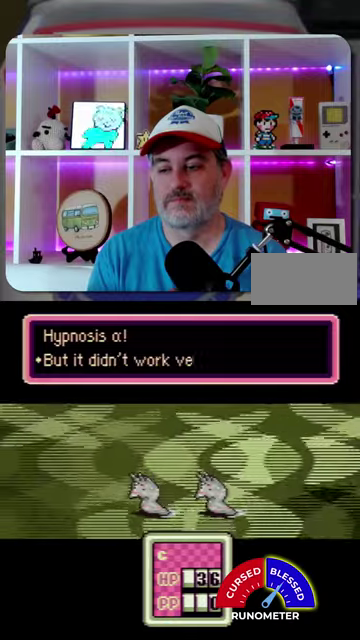
{"buttons": ["A"], "events": [[33, "A", "down"], [100, "A", "up"], [167, "A", "down"], [233, "A", "up"], [333, "A", "down"], [400, "A", "up"], [467, "A", "down"]]}
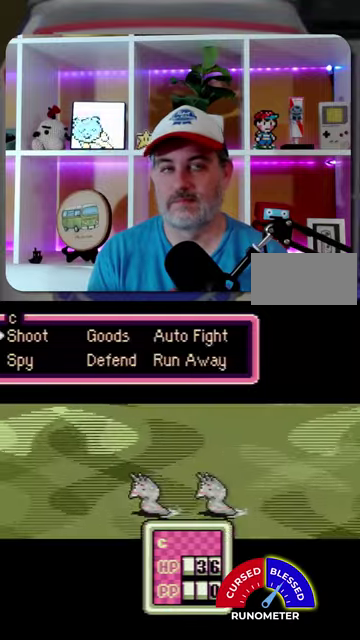
{"buttons": [], "events": [[33, "A", "up"]]}
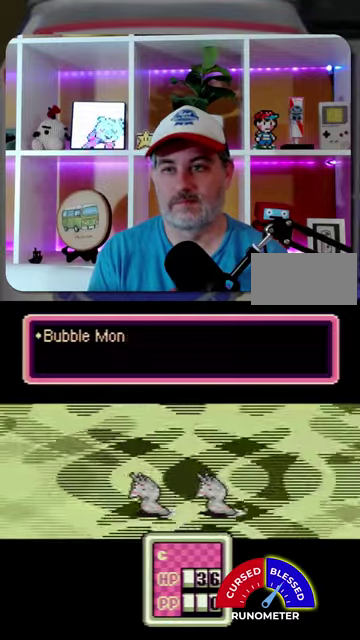
{"buttons": ["A"], "events": [[67, "A", "down"], [133, "A", "up"], [367, "A", "down"], [433, "A", "up"], [500, "A", "down"]]}
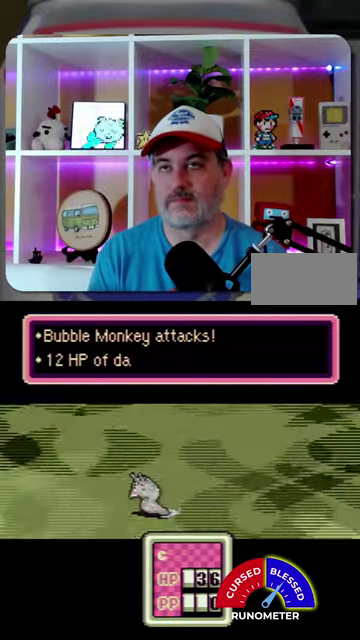
{"buttons": ["A"], "events": [[67, "A", "up"], [300, "A", "down"], [367, "A", "up"], [467, "A", "down"]]}
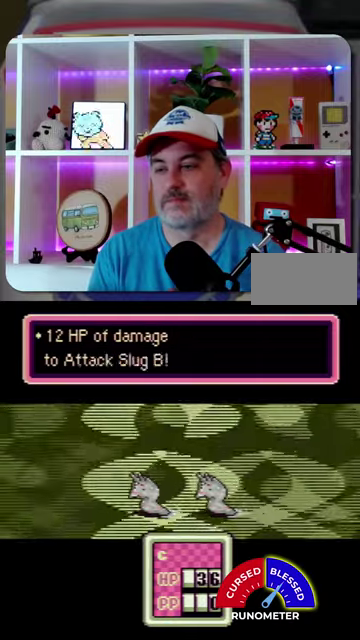
{"buttons": [], "events": [[167, "A", "up"], [267, "A", "down"], [467, "A", "up"]]}
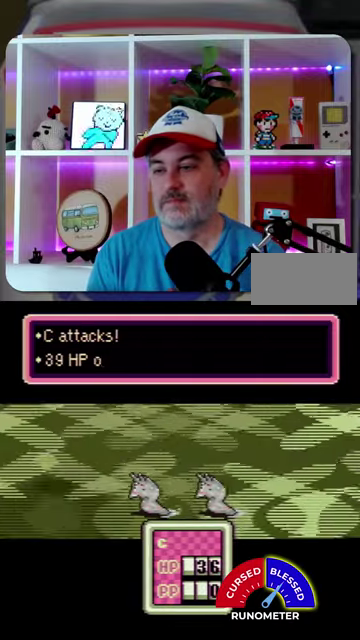
{"buttons": [], "events": [[33, "A", "down"], [300, "A", "up"], [400, "A", "down"], [467, "A", "up"]]}
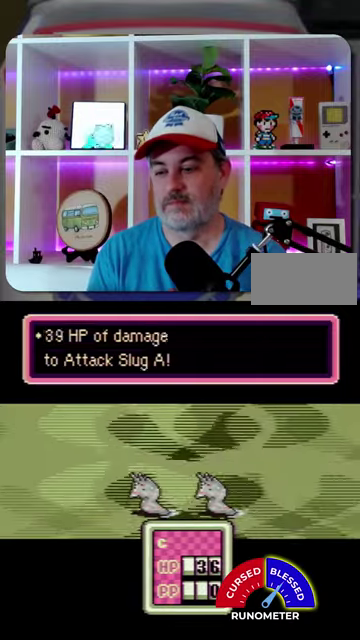
{"buttons": ["A"], "events": [[33, "A", "down"], [100, "A", "up"], [200, "A", "down"]]}